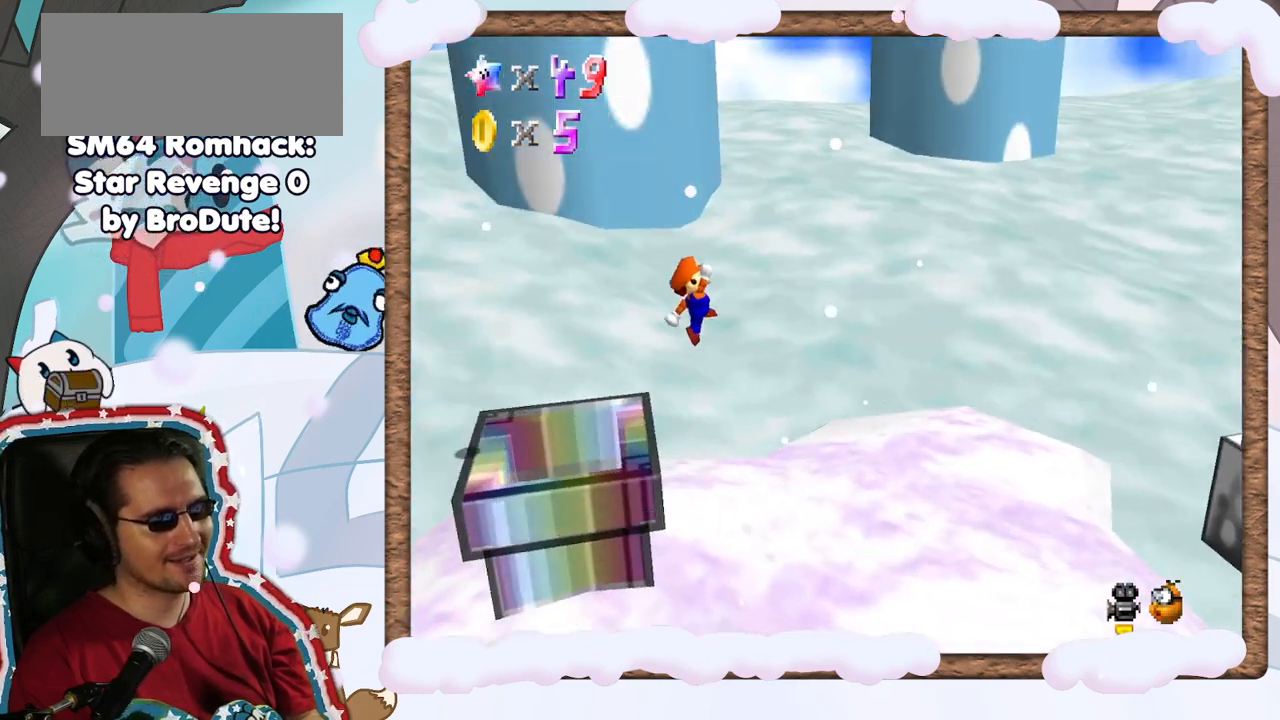
Gameplay with a controller (Nintendo layout); each line is a JSON object with the inputs held at the frame after it. "events" lists button and stick changes between this image and that frame as [ms after this image, input, new state], when the widget could be followed in between. Not read: L3 R3.
{"buttons": [], "left_stick": "center", "events": []}
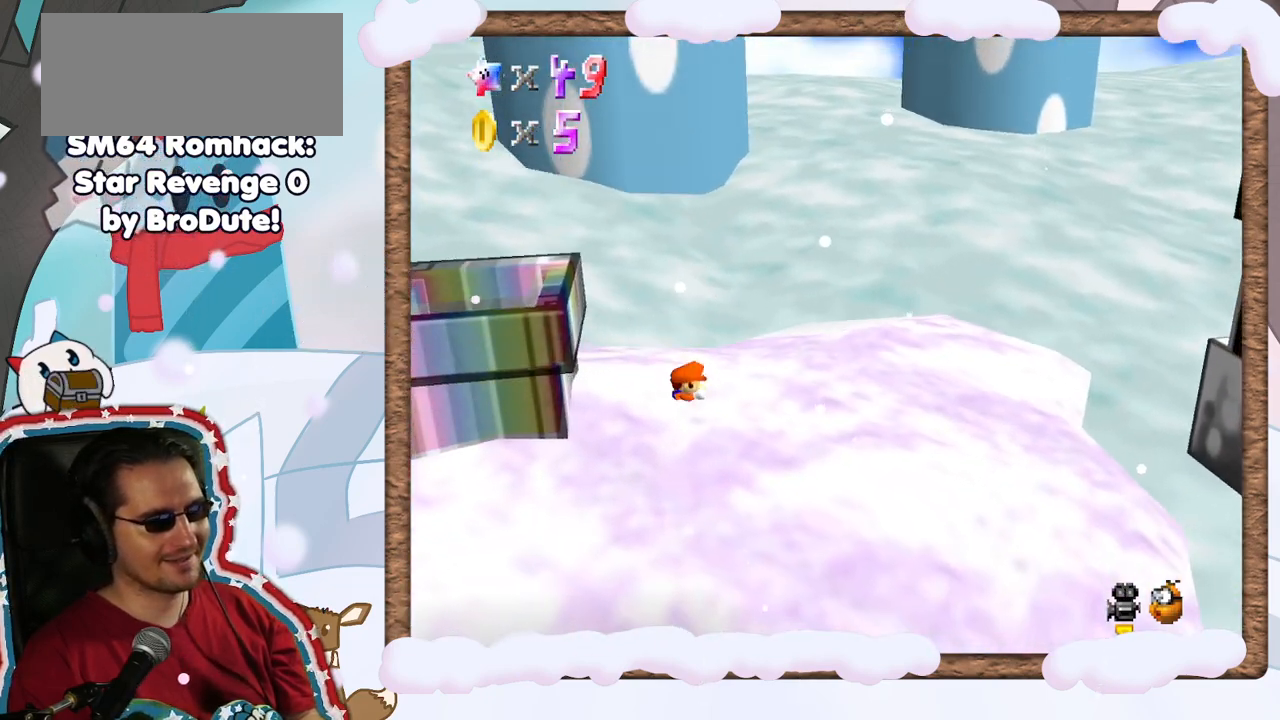
{"buttons": [], "left_stick": "center", "events": [[217, "left_stick", "right"], [350, "left_stick", "center"]]}
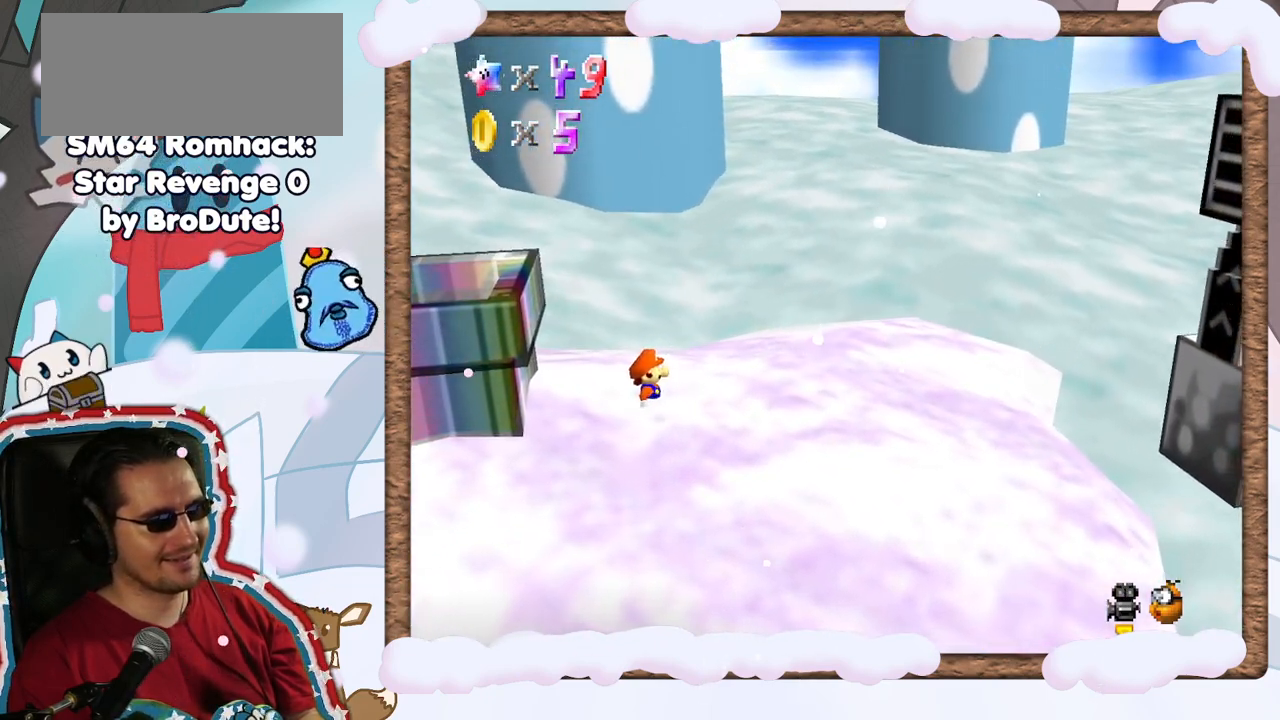
{"buttons": [], "left_stick": "right", "events": [[33, "left_stick", "right"], [183, "A", "down"], [250, "A", "up"]]}
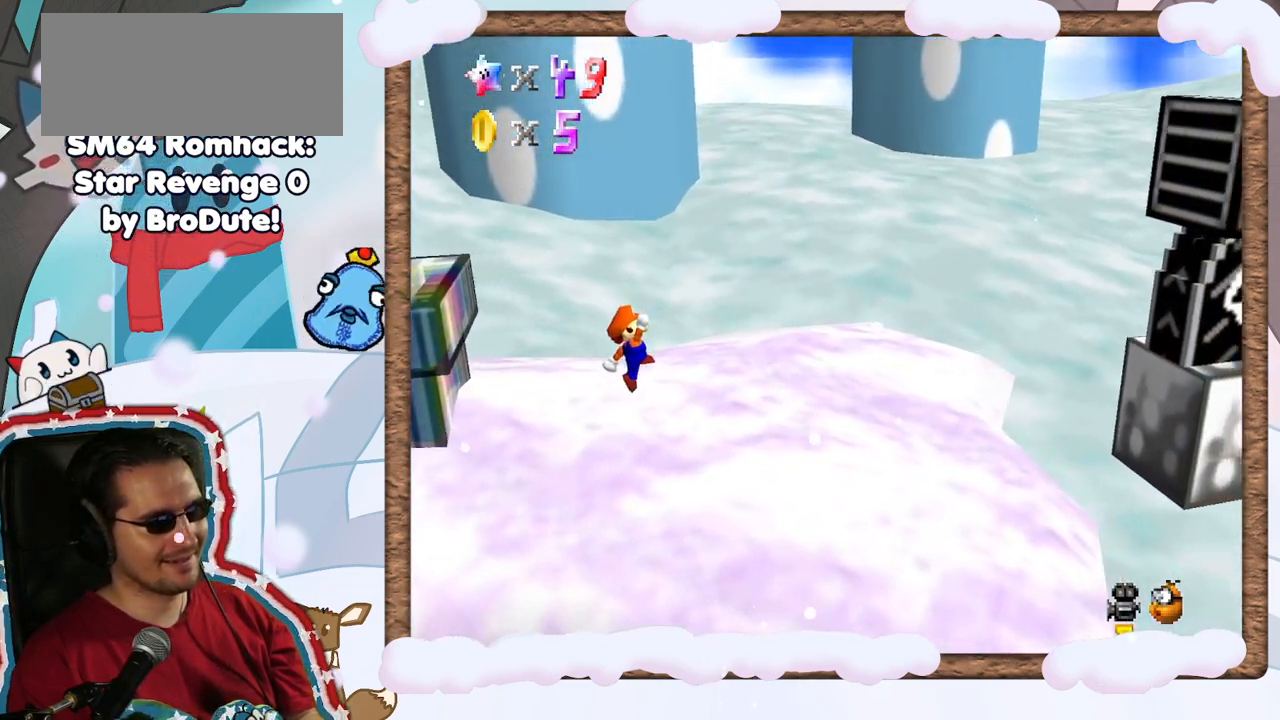
{"buttons": [], "left_stick": "right", "events": [[200, "A", "down"], [283, "A", "up"]]}
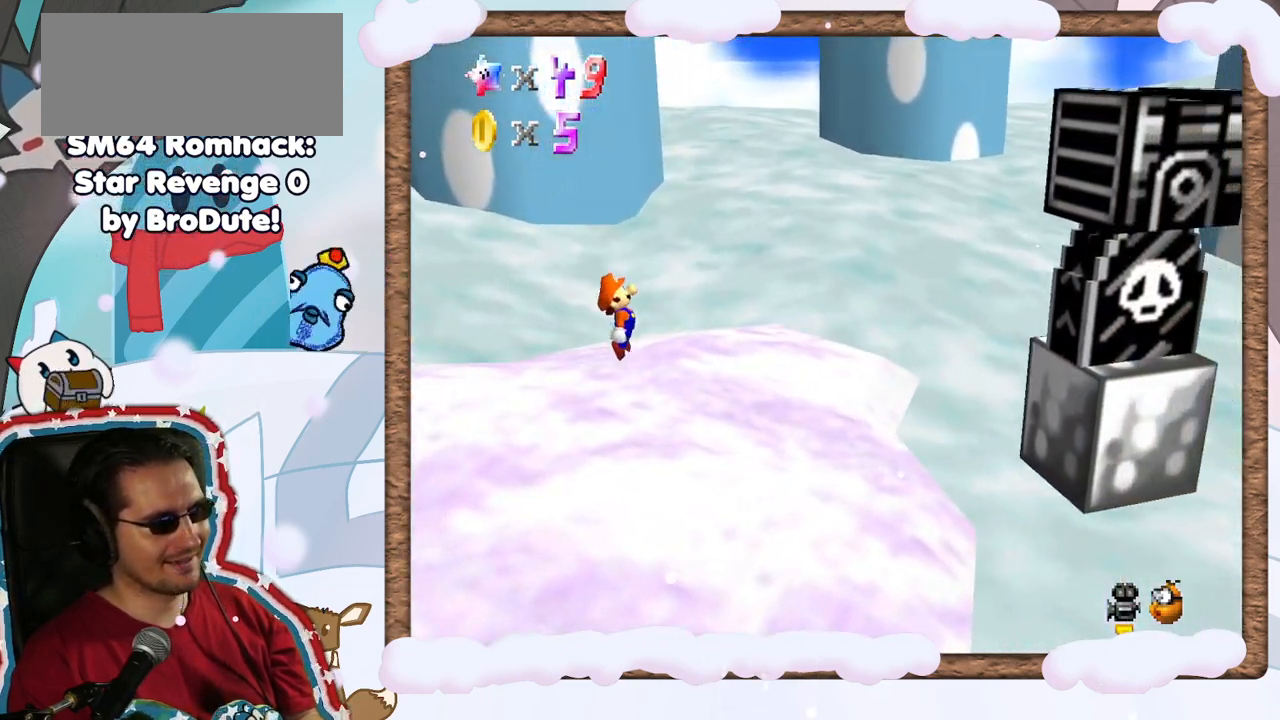
{"buttons": ["A"], "left_stick": "right", "events": [[367, "A", "down"]]}
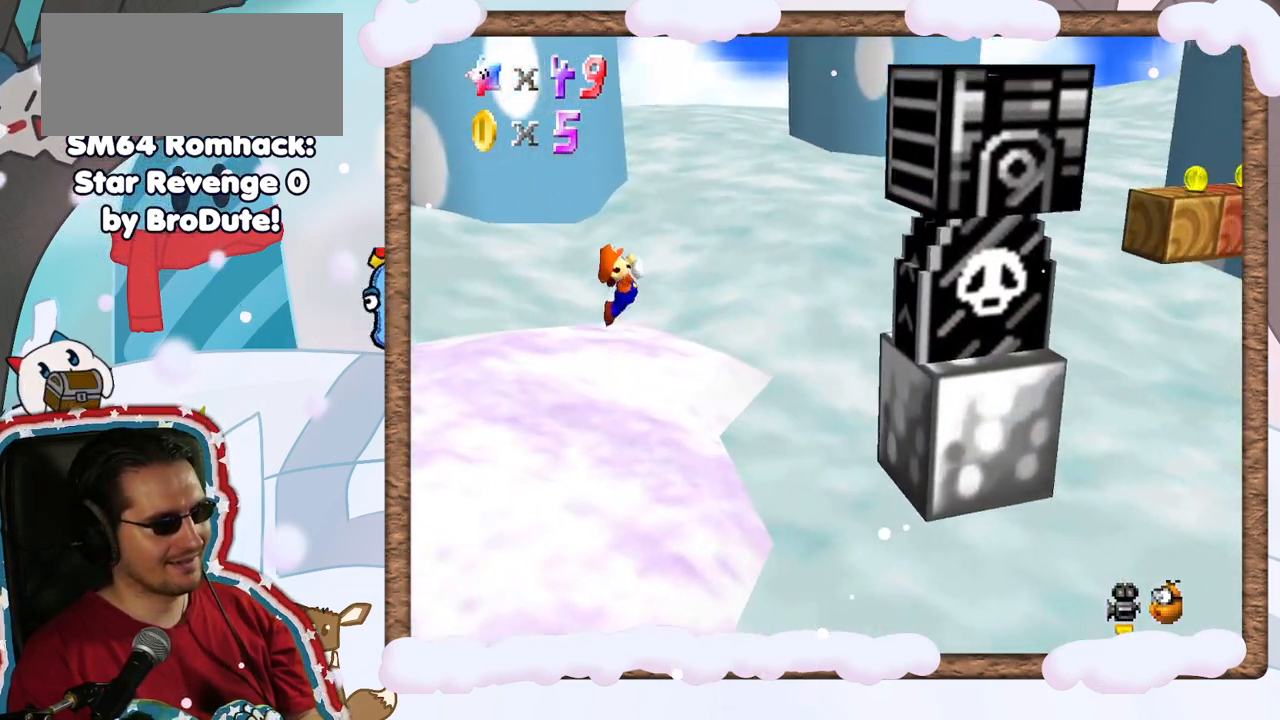
{"buttons": ["A"], "left_stick": "right", "events": [[317, "DPAD_UP", "down"], [433, "DPAD_UP", "up"]]}
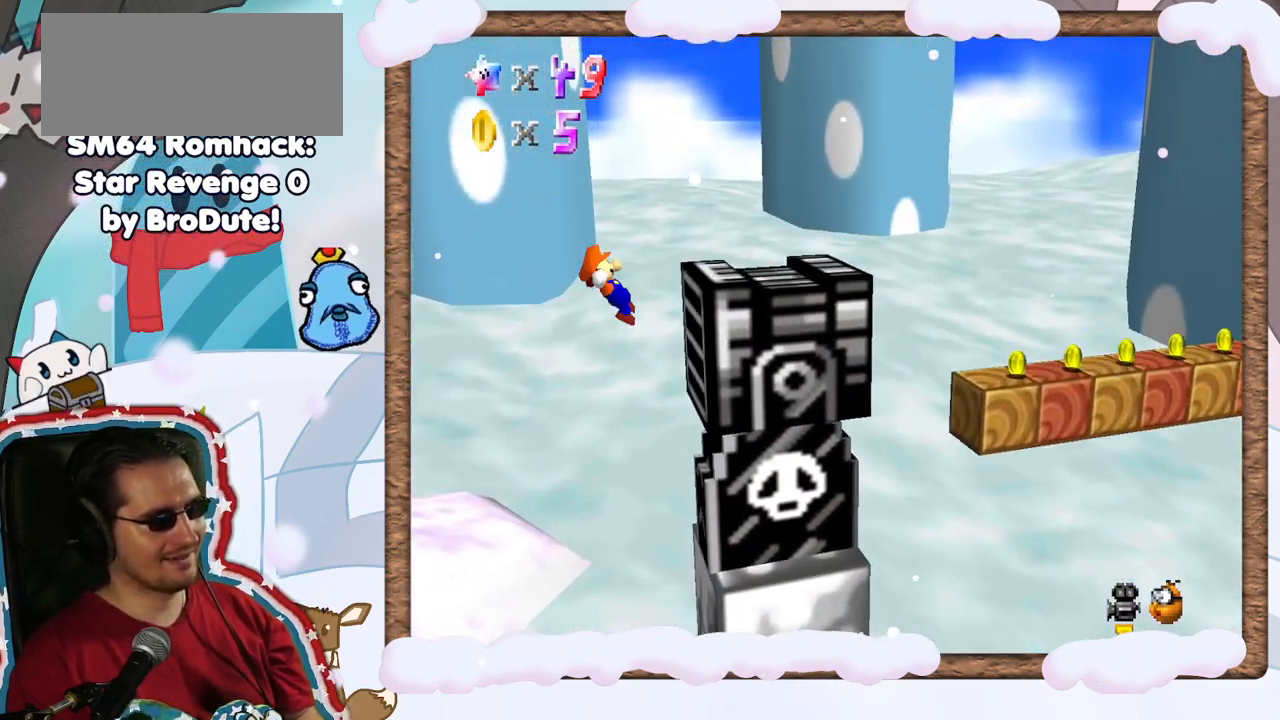
{"buttons": [], "left_stick": "right", "events": [[50, "A", "up"], [183, "A", "down"], [417, "A", "up"]]}
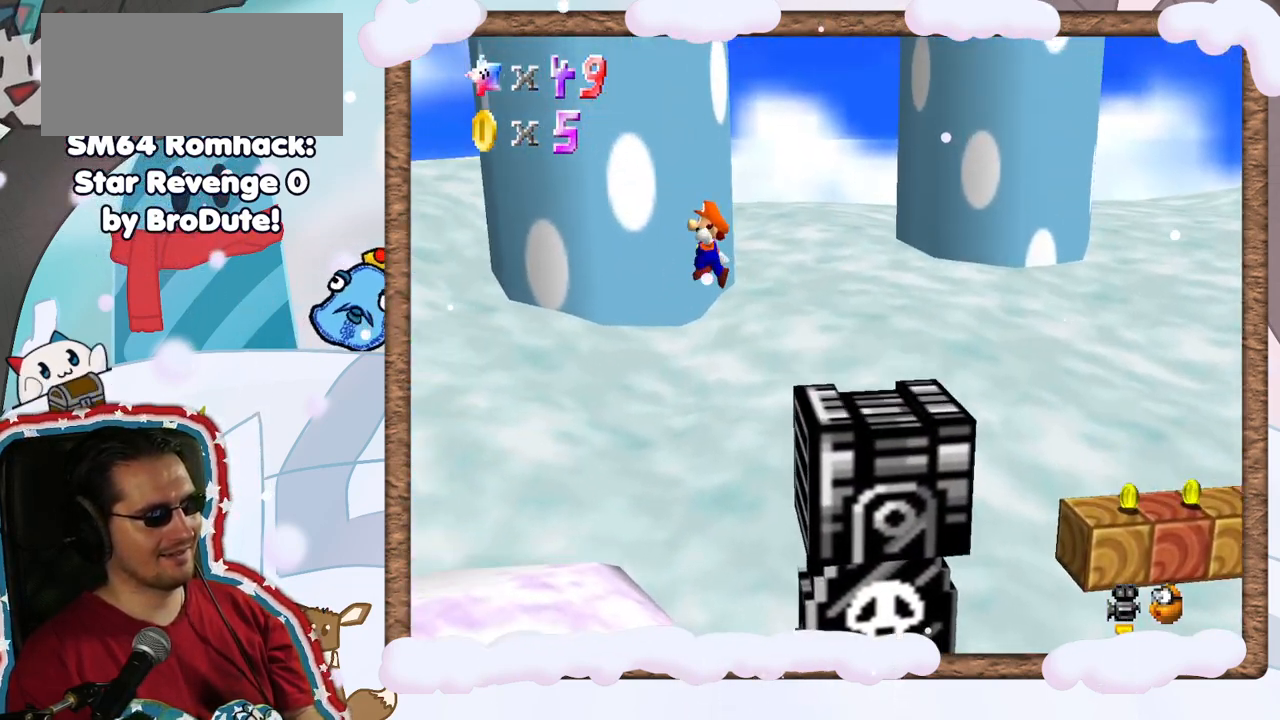
{"buttons": ["B"], "left_stick": "left", "events": [[17, "A", "down"], [300, "left_stick", "left"], [467, "A", "up"], [483, "B", "down"]]}
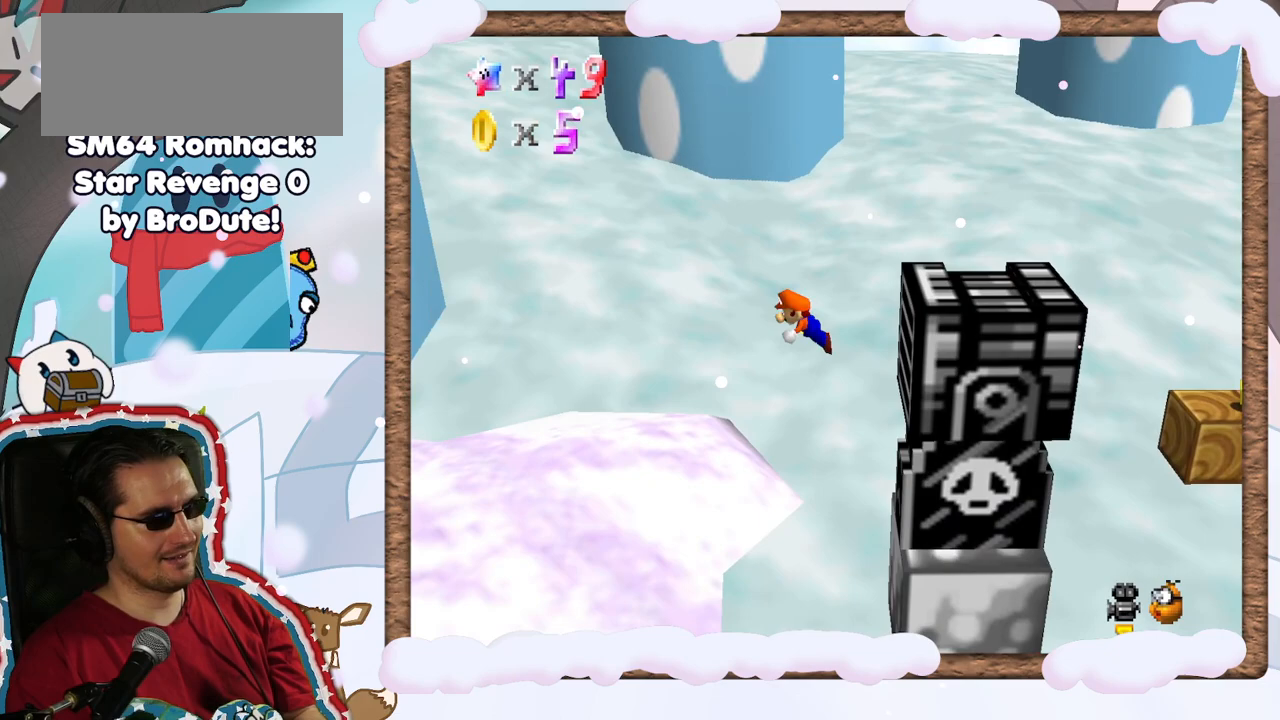
{"buttons": ["A"], "left_stick": "left", "events": [[117, "B", "up"], [167, "B", "down"], [200, "A", "down"], [333, "B", "up"], [367, "A", "up"], [467, "A", "down"]]}
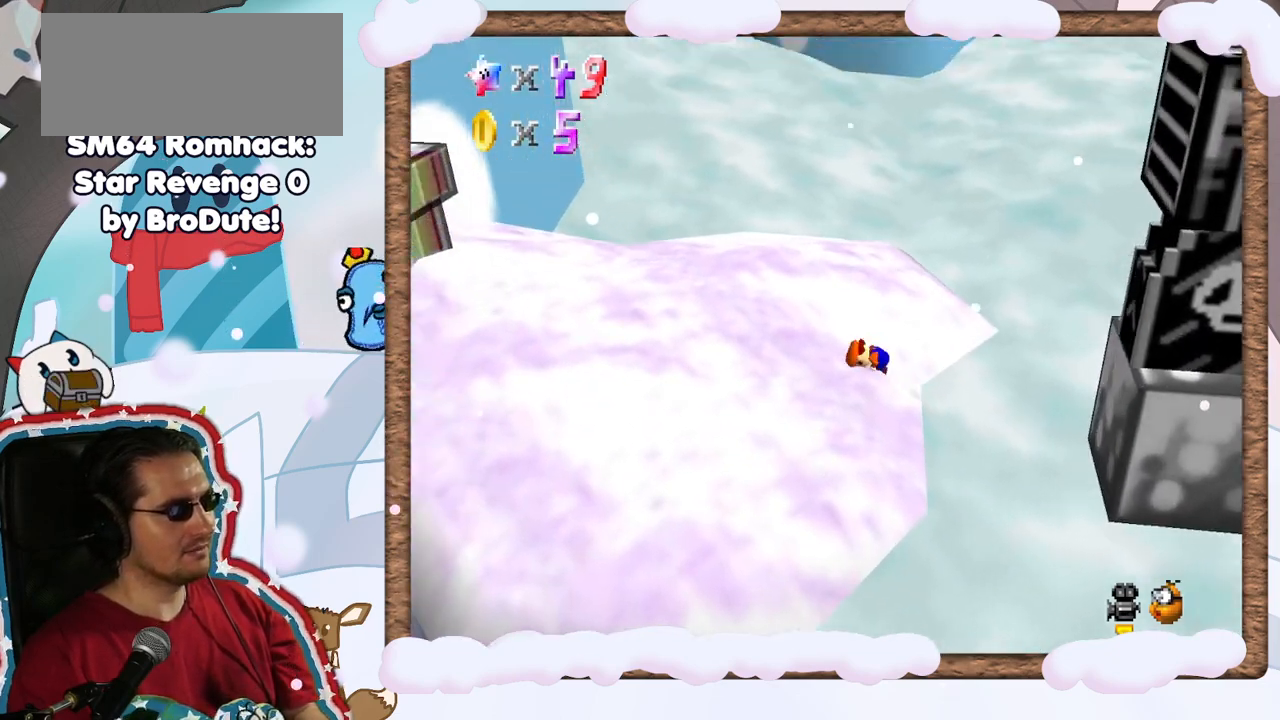
{"buttons": [], "left_stick": "left", "events": [[150, "A", "up"]]}
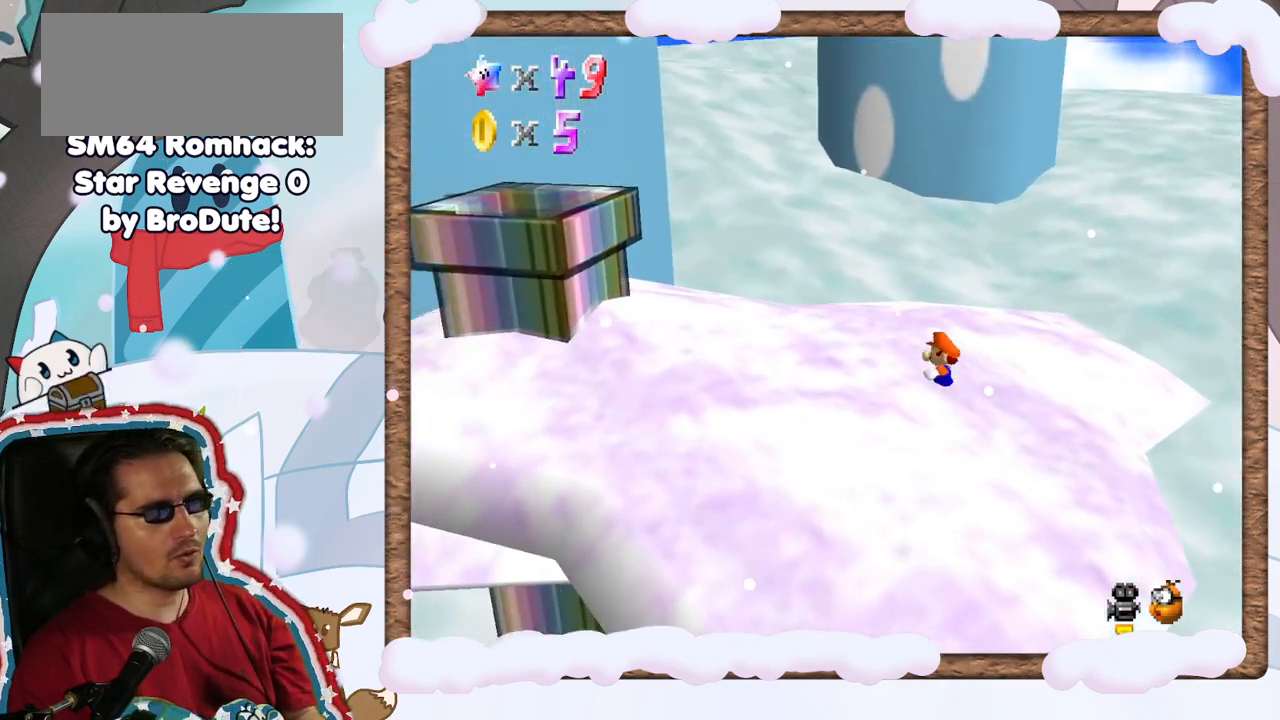
{"buttons": [], "left_stick": "up", "events": [[33, "left_stick", "up-left"], [450, "left_stick", "up"]]}
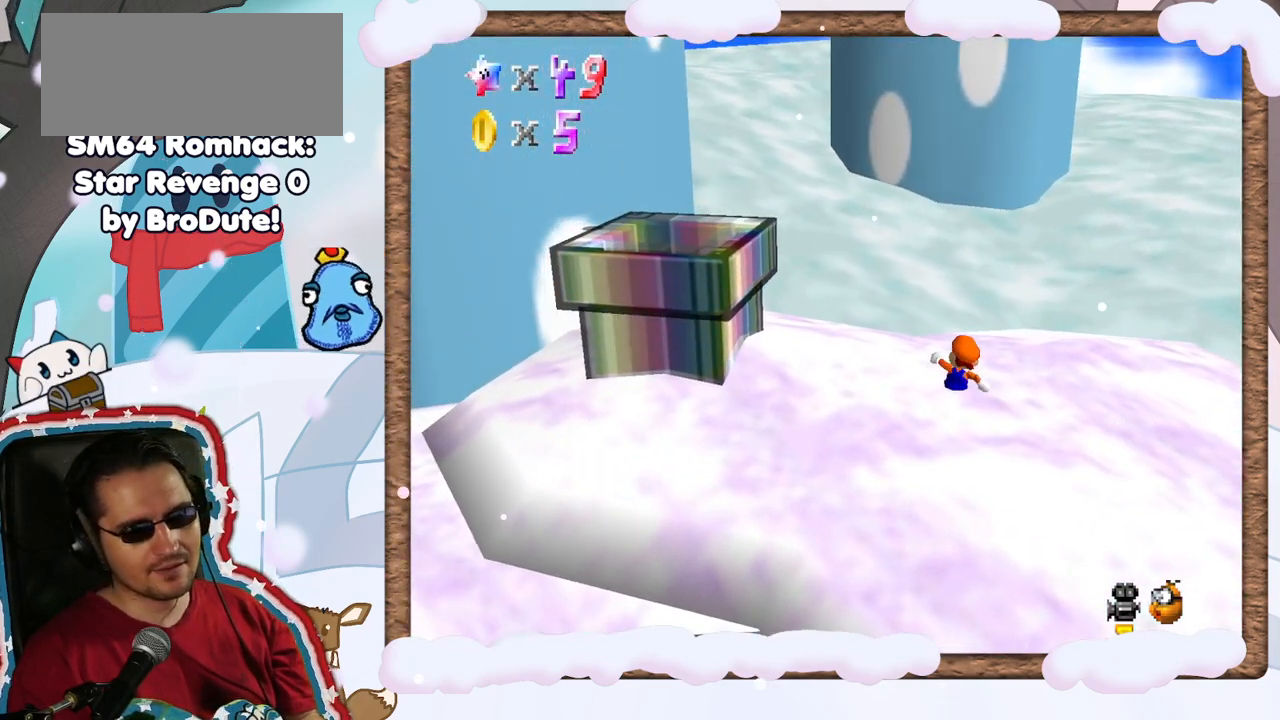
{"buttons": [], "left_stick": "center", "events": [[83, "left_stick", "center"]]}
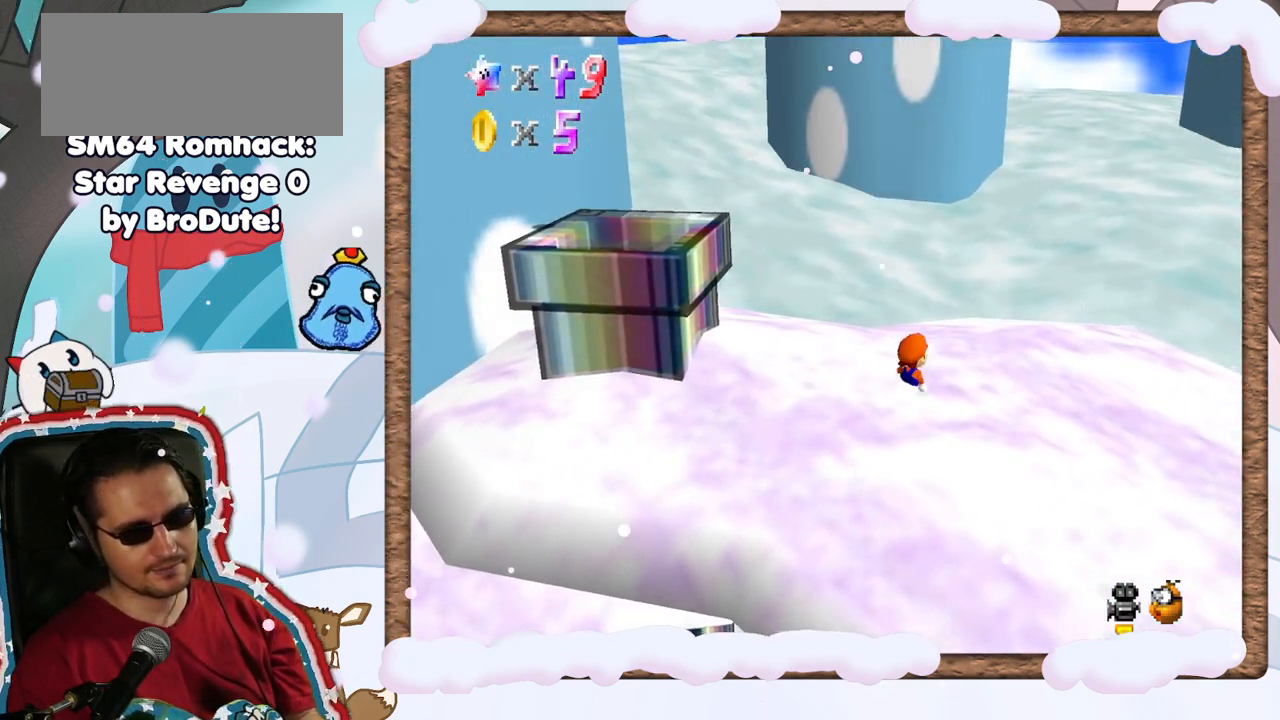
{"buttons": [], "left_stick": "center", "events": [[117, "left_stick", "right"], [400, "left_stick", "center"]]}
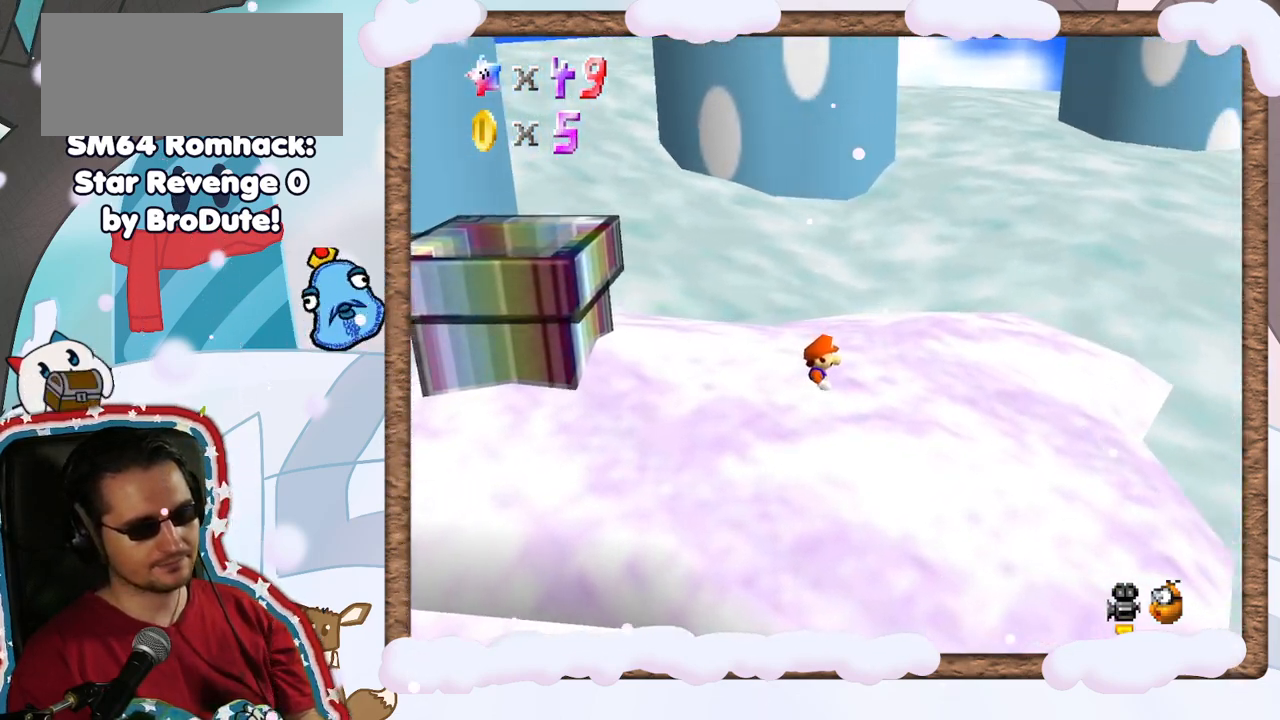
{"buttons": [], "left_stick": "right", "events": [[133, "A", "down"], [183, "left_stick", "right"], [217, "A", "up"]]}
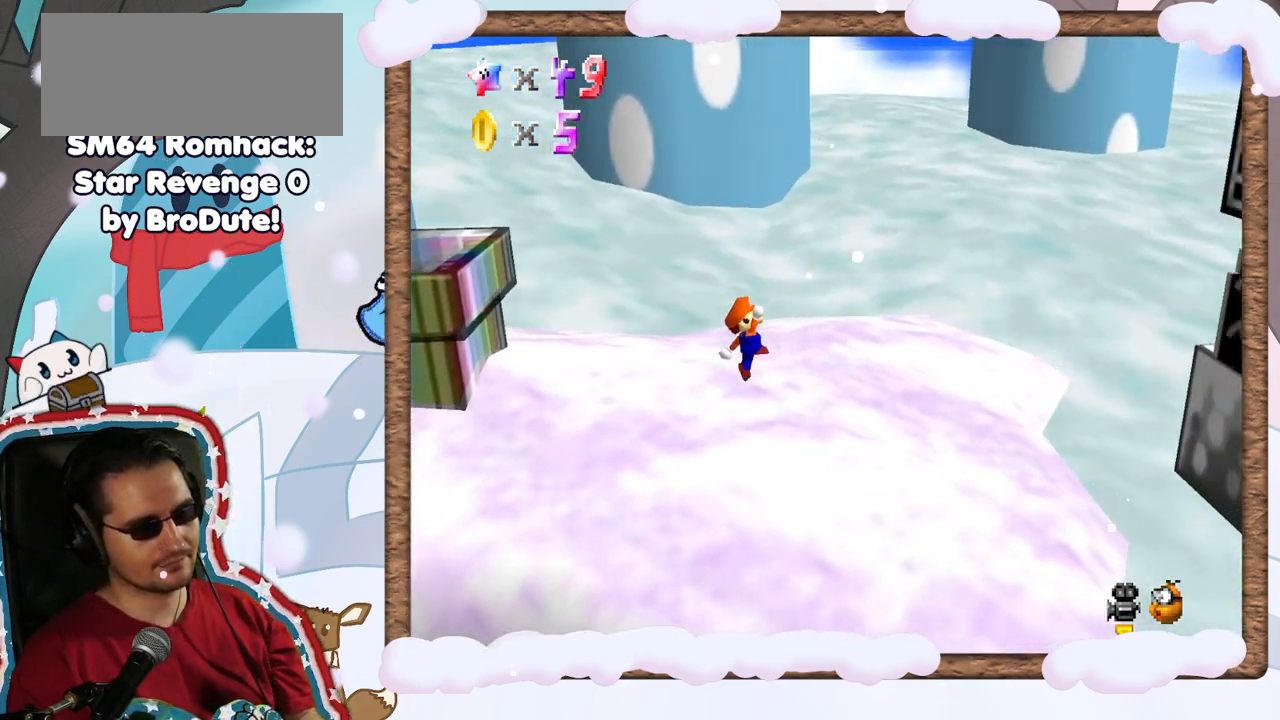
{"buttons": [], "left_stick": "right", "events": [[183, "A", "down"], [267, "A", "up"]]}
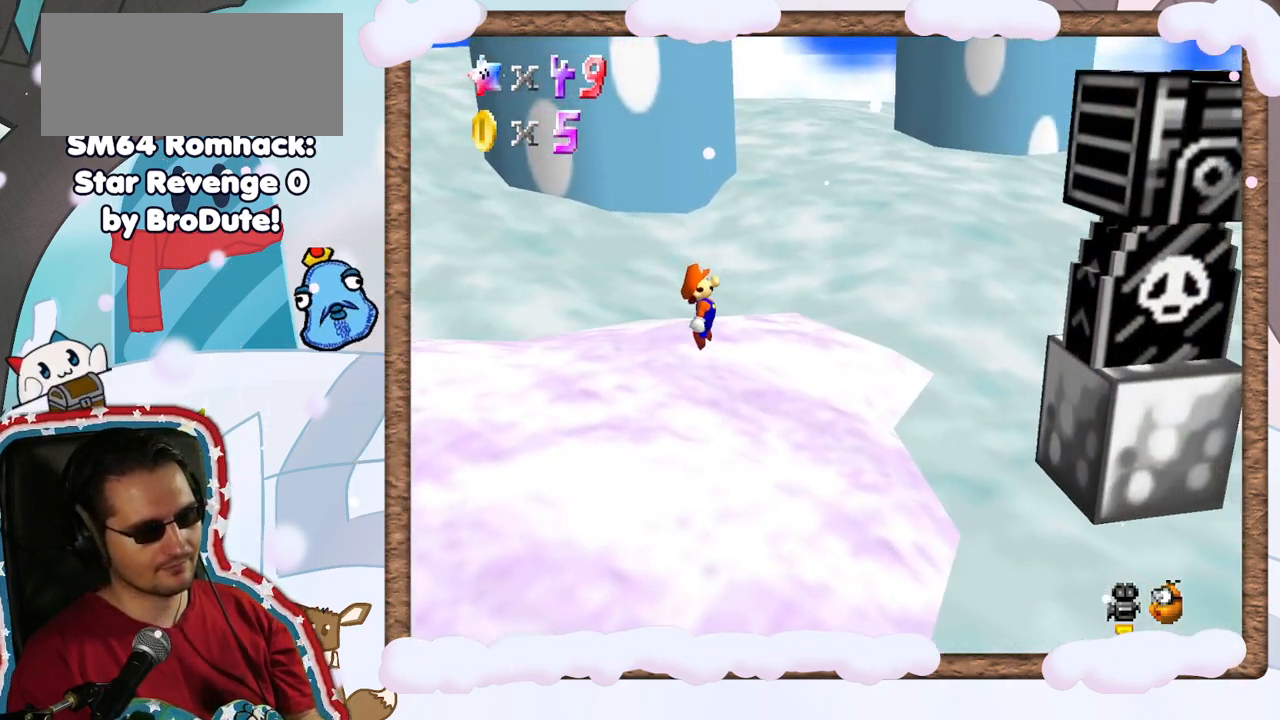
{"buttons": ["A"], "left_stick": "right", "events": [[333, "A", "down"]]}
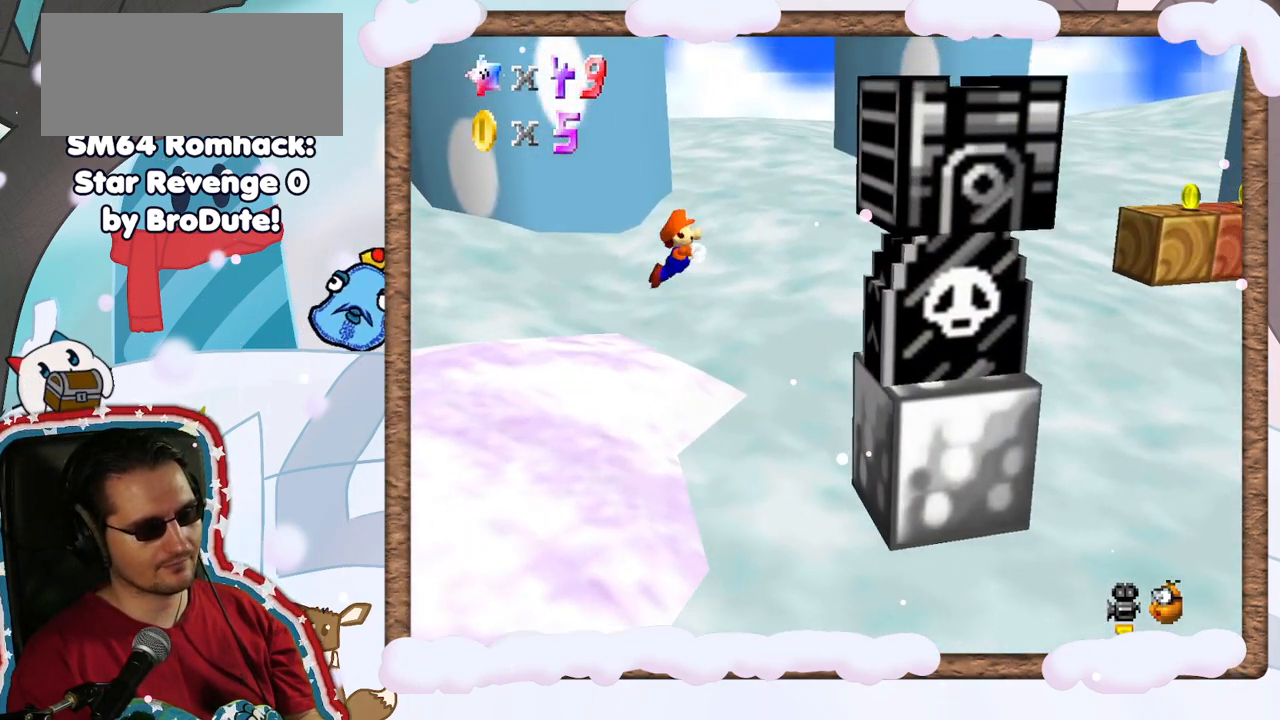
{"buttons": ["A"], "left_stick": "right", "events": [[383, "A", "up"], [500, "A", "down"]]}
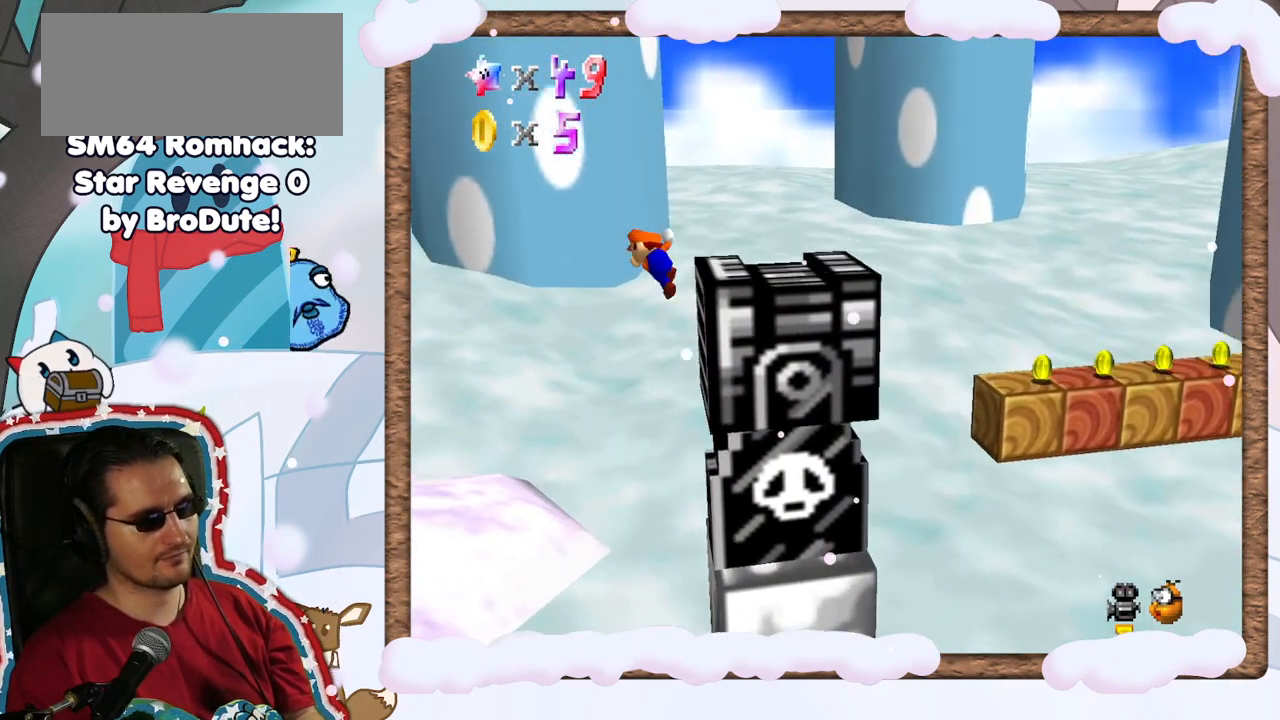
{"buttons": ["A"], "left_stick": "right", "events": []}
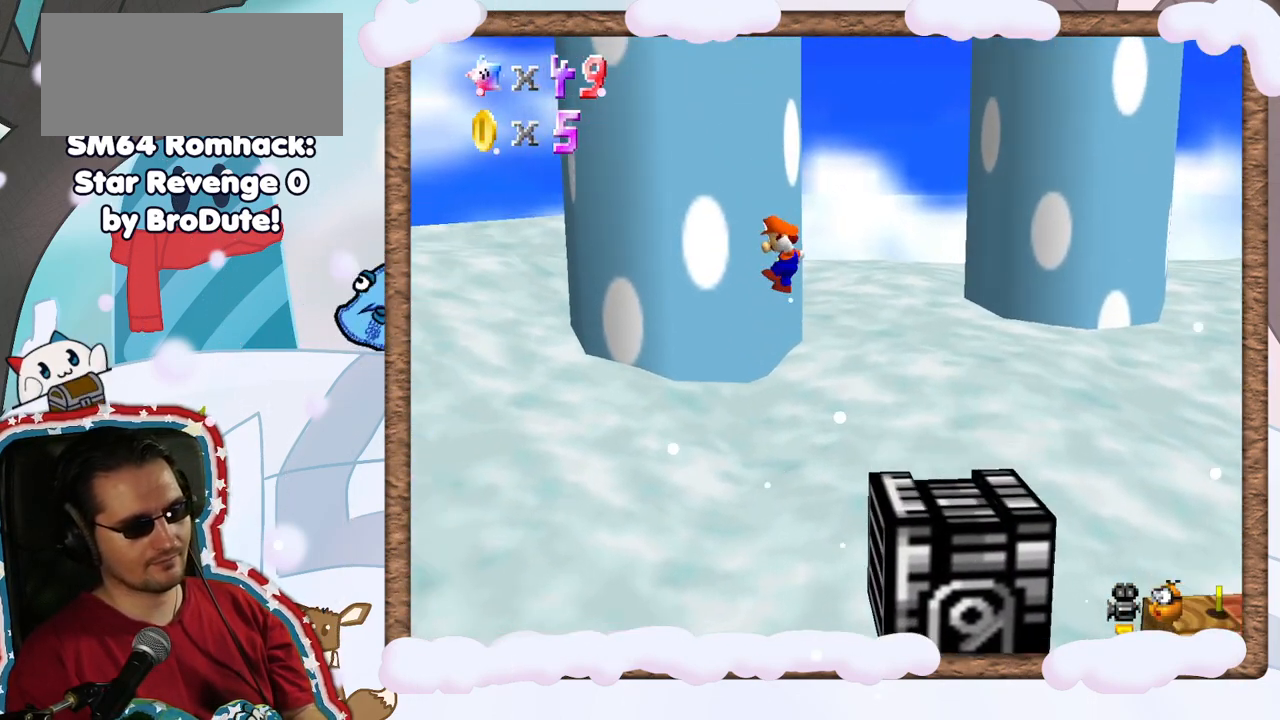
{"buttons": [], "left_stick": "right", "events": [[483, "A", "up"]]}
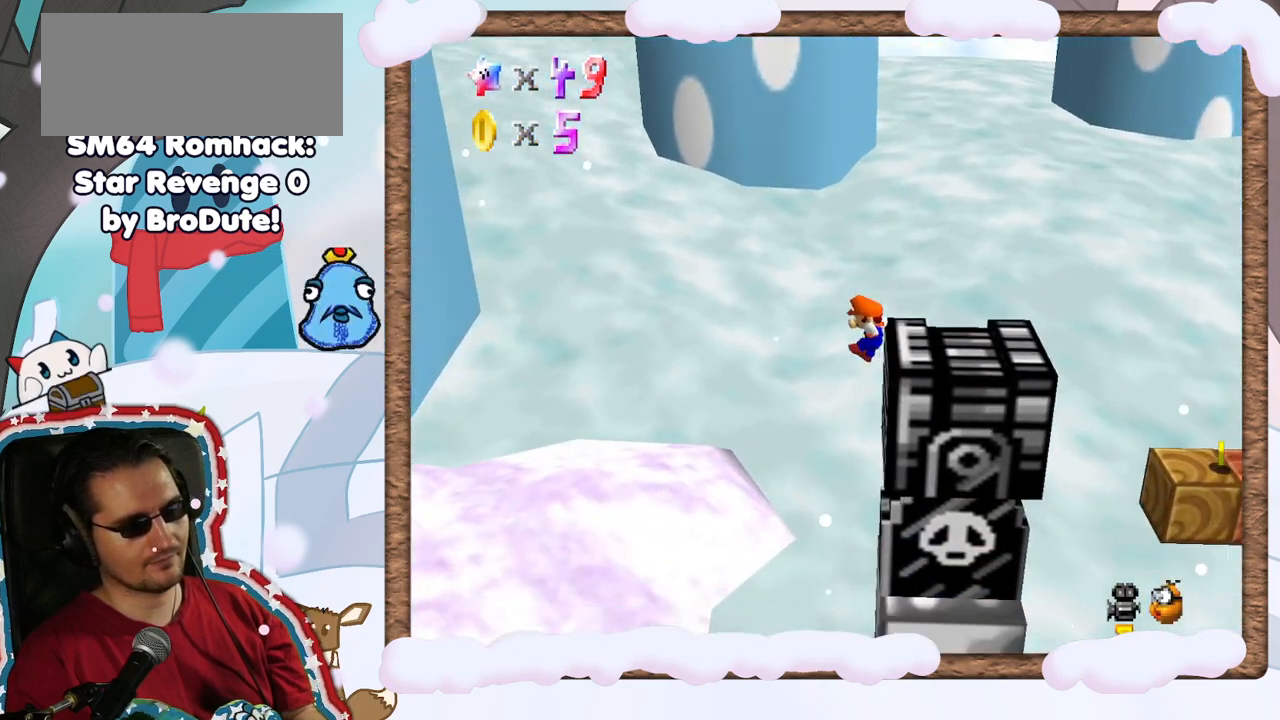
{"buttons": [], "left_stick": "center", "events": [[117, "A", "down"], [283, "A", "up"], [333, "left_stick", "center"]]}
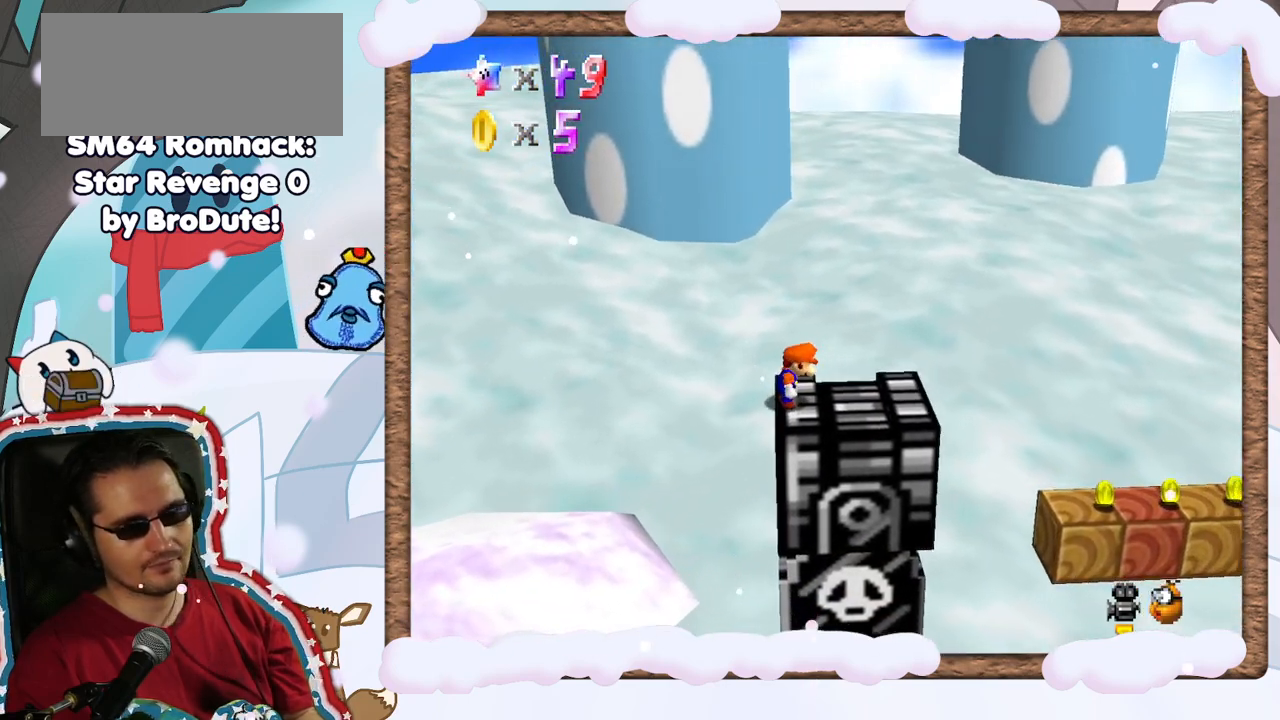
{"buttons": [], "left_stick": "right", "events": [[150, "left_stick", "right"], [217, "A", "down"], [267, "A", "up"]]}
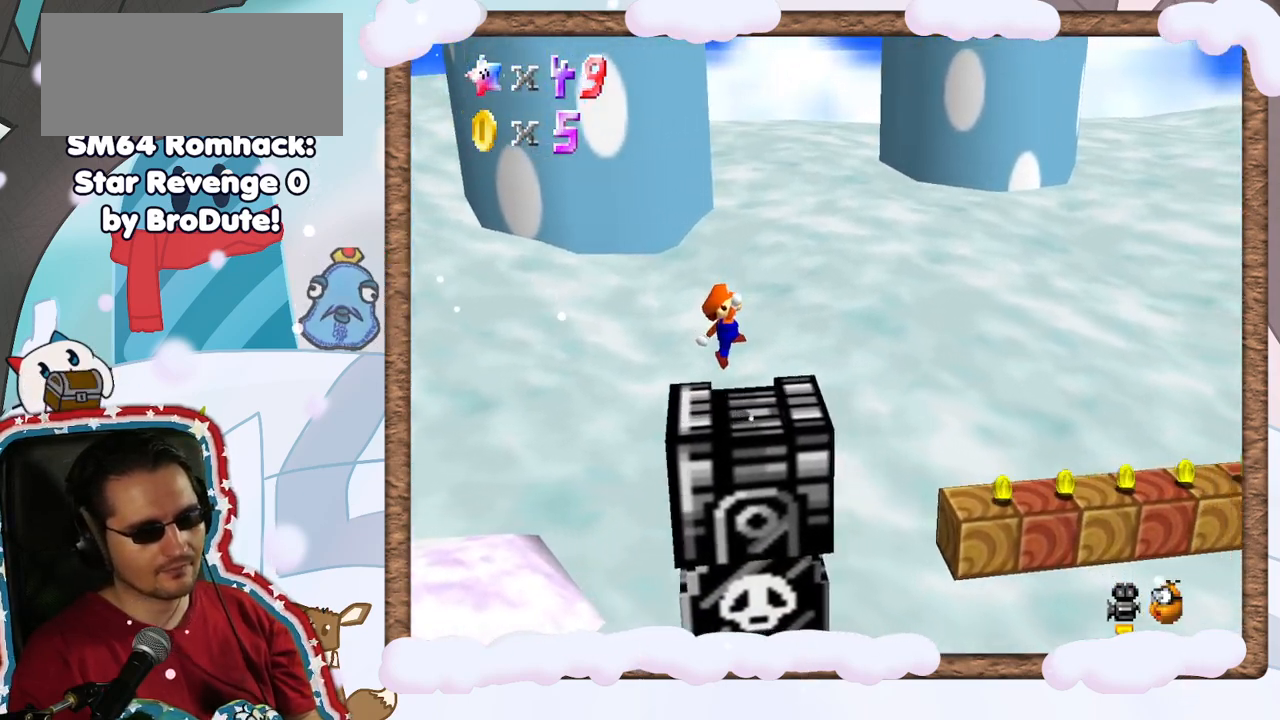
{"buttons": [], "left_stick": "right", "events": [[250, "A", "down"], [317, "A", "up"]]}
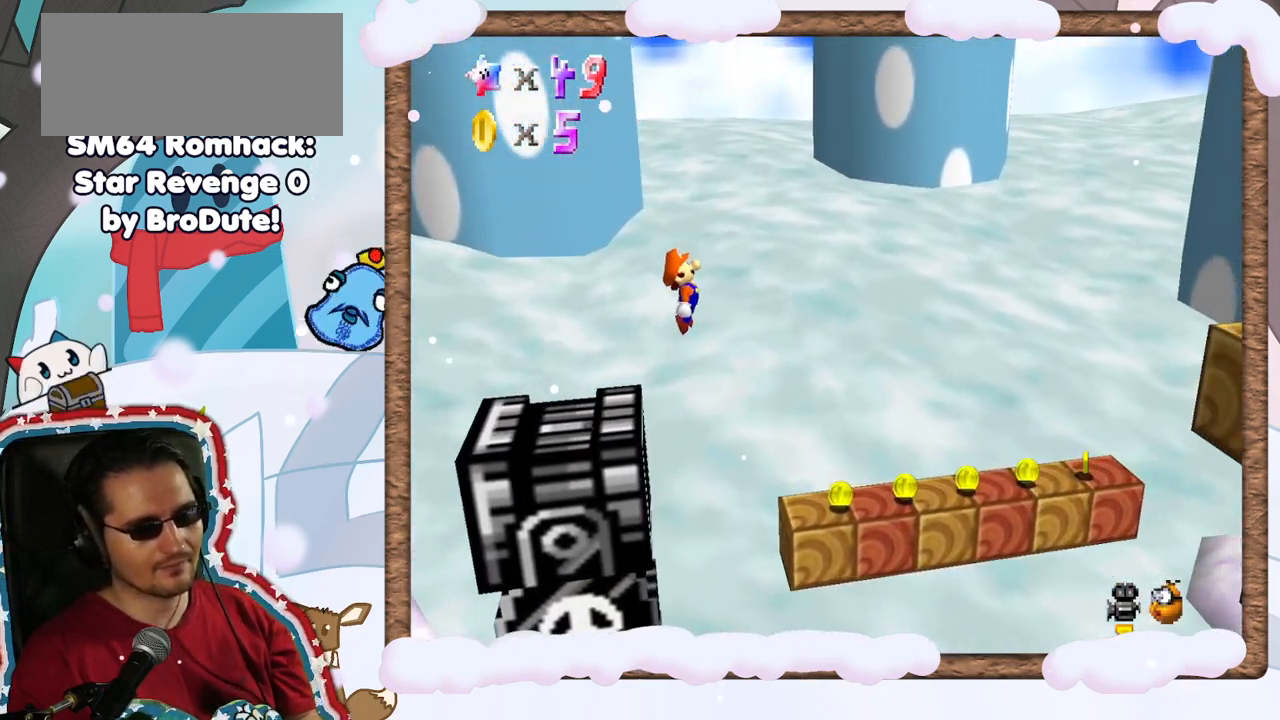
{"buttons": [], "left_stick": "right", "events": []}
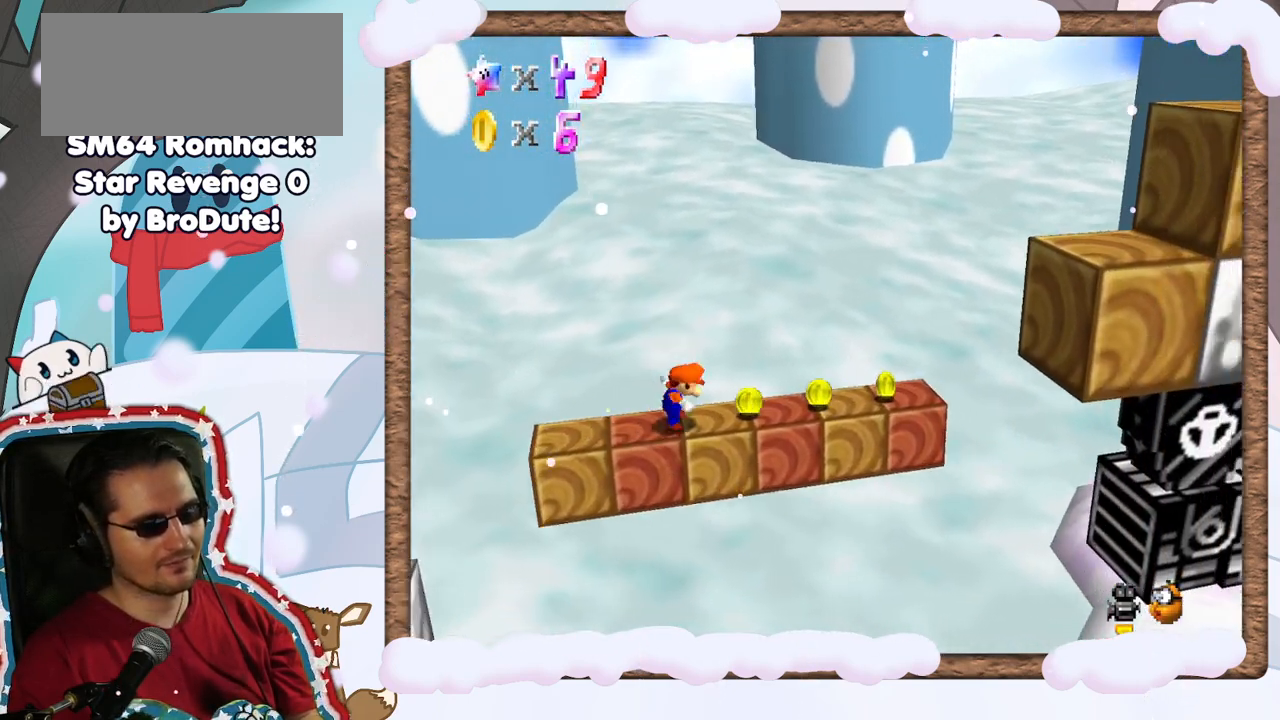
{"buttons": ["A"], "left_stick": "right", "events": [[500, "A", "down"]]}
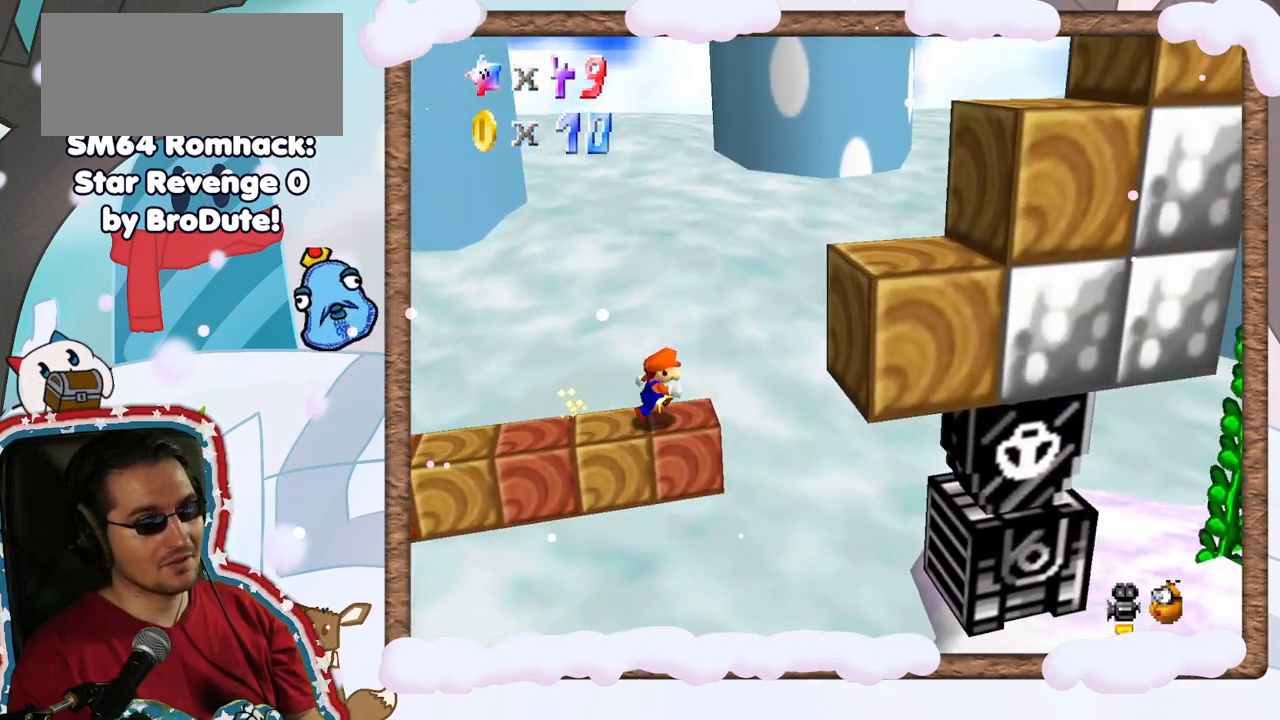
{"buttons": [], "left_stick": "center", "events": [[433, "A", "up"], [483, "left_stick", "center"]]}
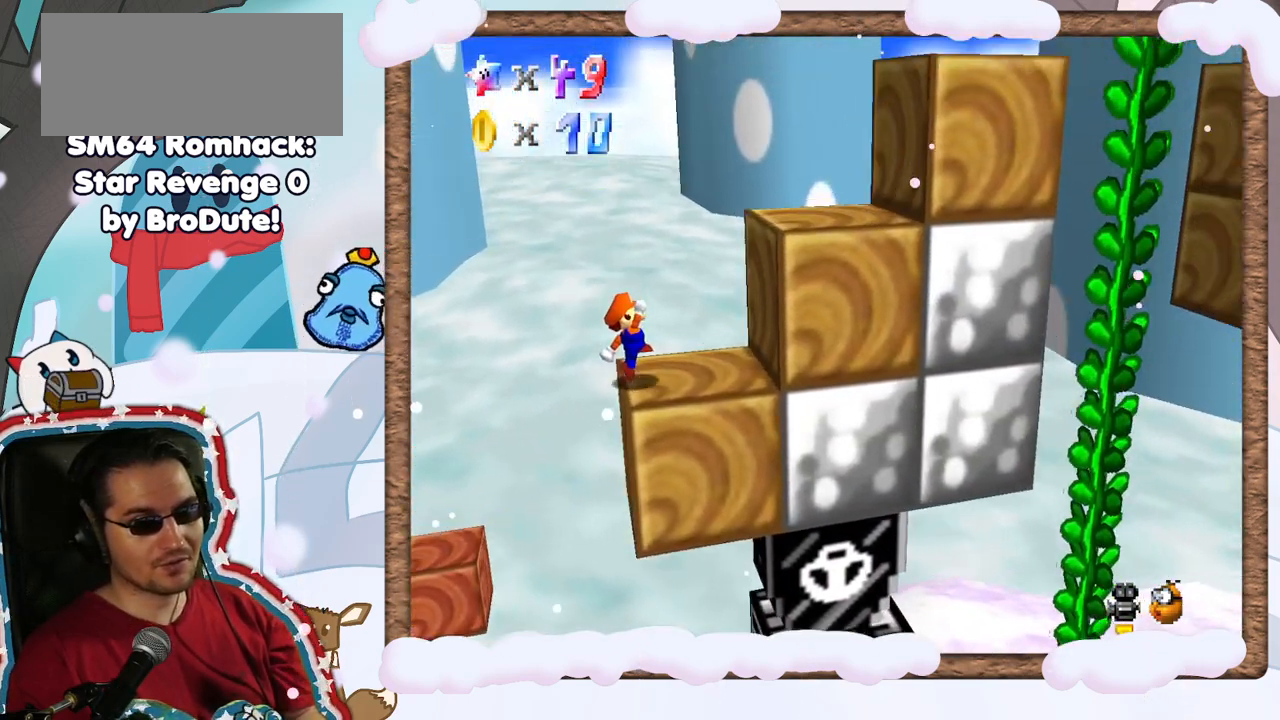
{"buttons": ["A"], "left_stick": "right", "events": [[150, "A", "down"], [150, "left_stick", "right"]]}
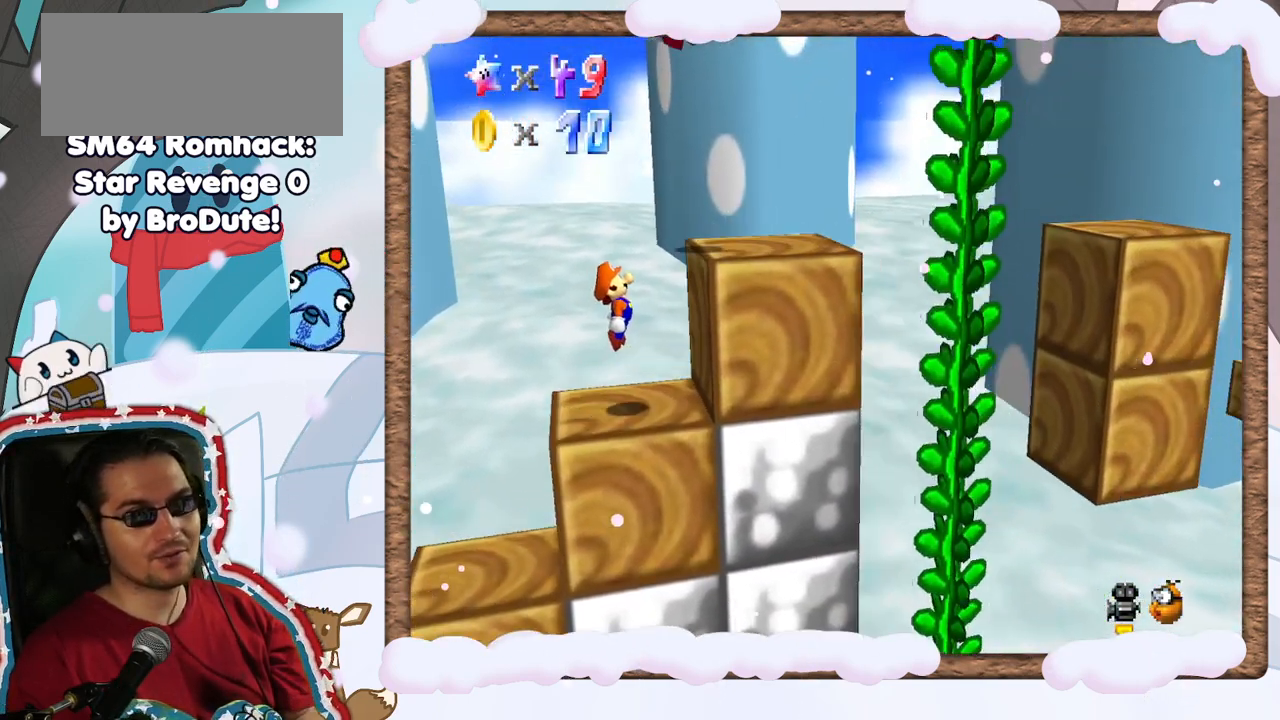
{"buttons": ["A"], "left_stick": "center", "events": [[83, "A", "up"], [183, "left_stick", "center"], [383, "A", "down"]]}
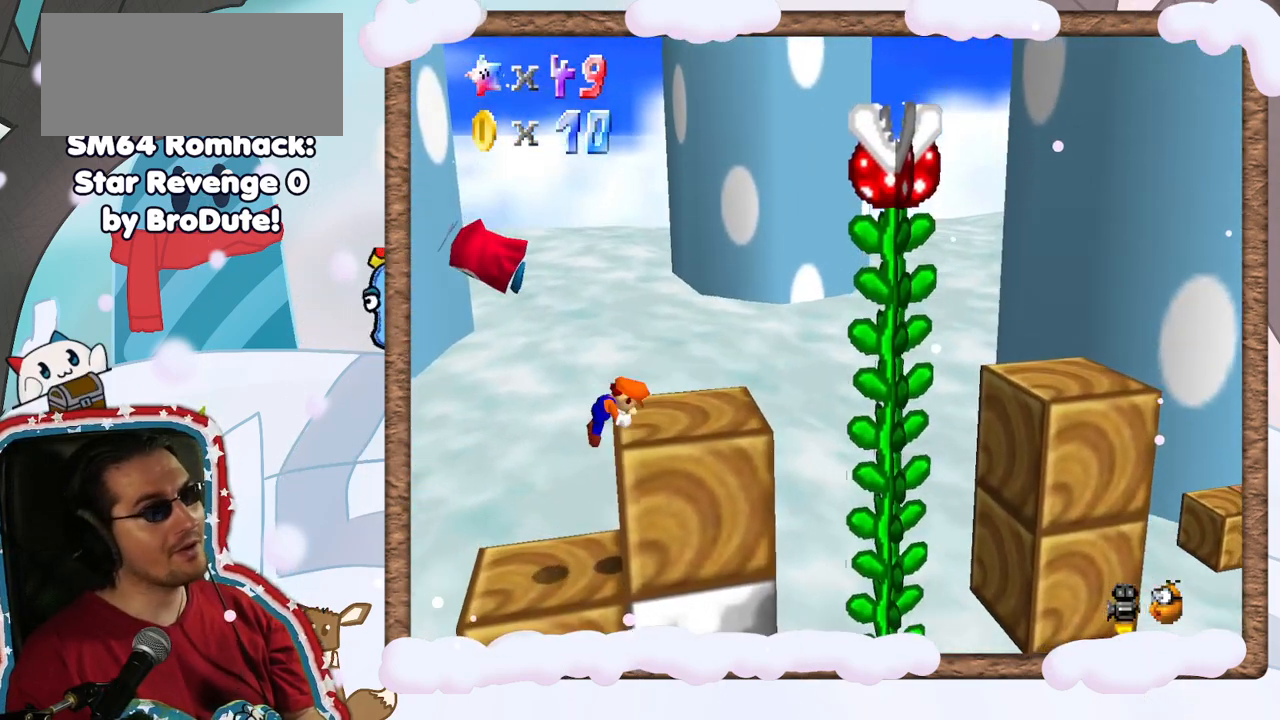
{"buttons": [], "left_stick": "right", "events": [[50, "A", "up"], [350, "left_stick", "right"]]}
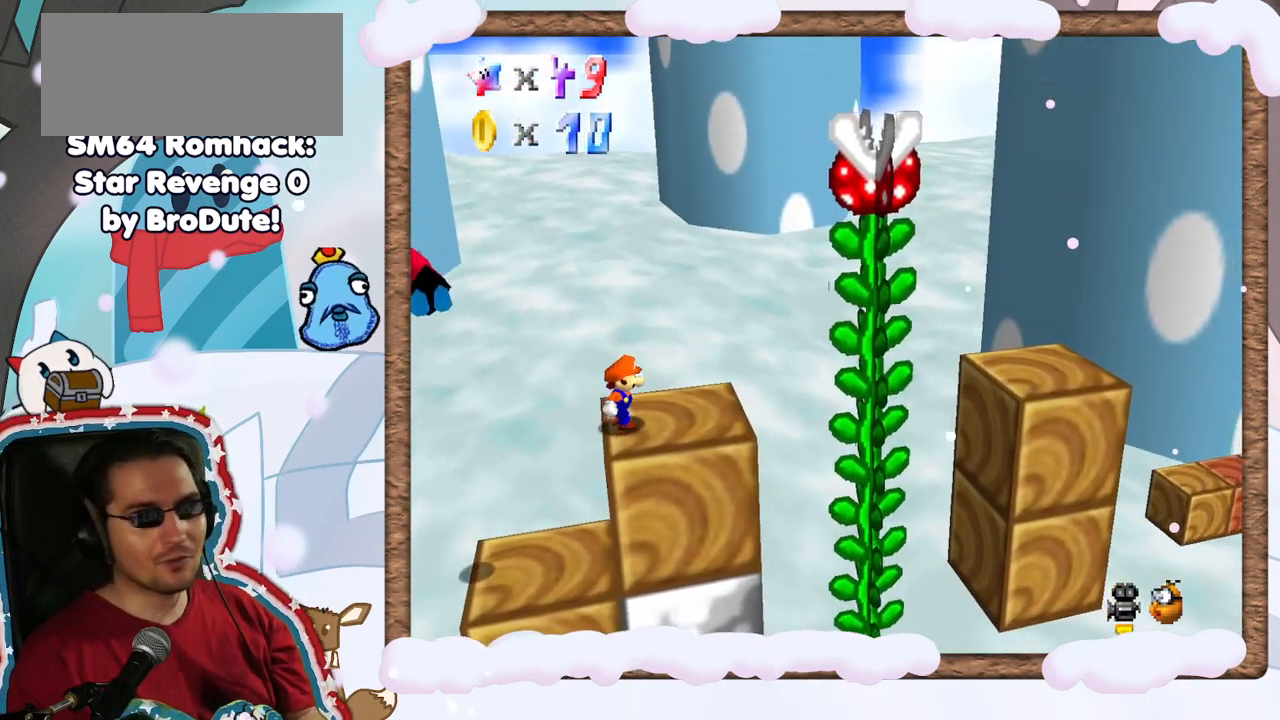
{"buttons": ["A"], "left_stick": "right", "events": [[333, "A", "down"]]}
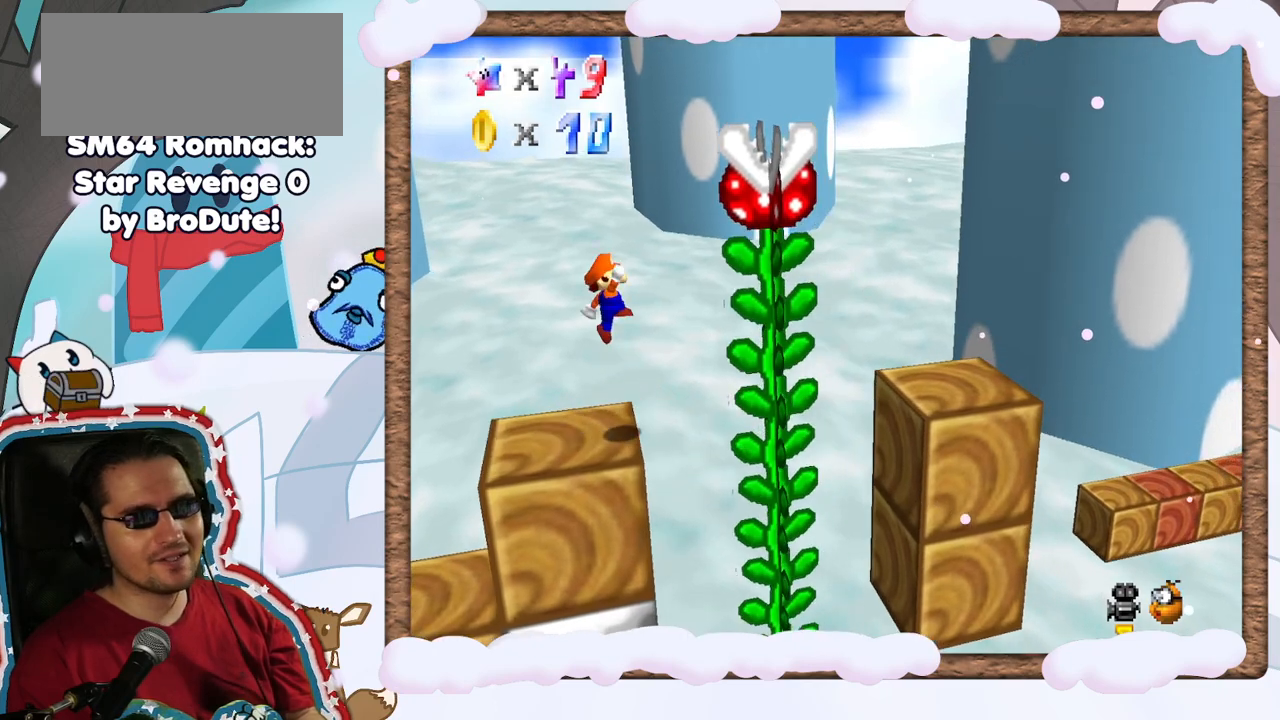
{"buttons": [], "left_stick": "left", "events": [[433, "A", "up"], [500, "left_stick", "left"]]}